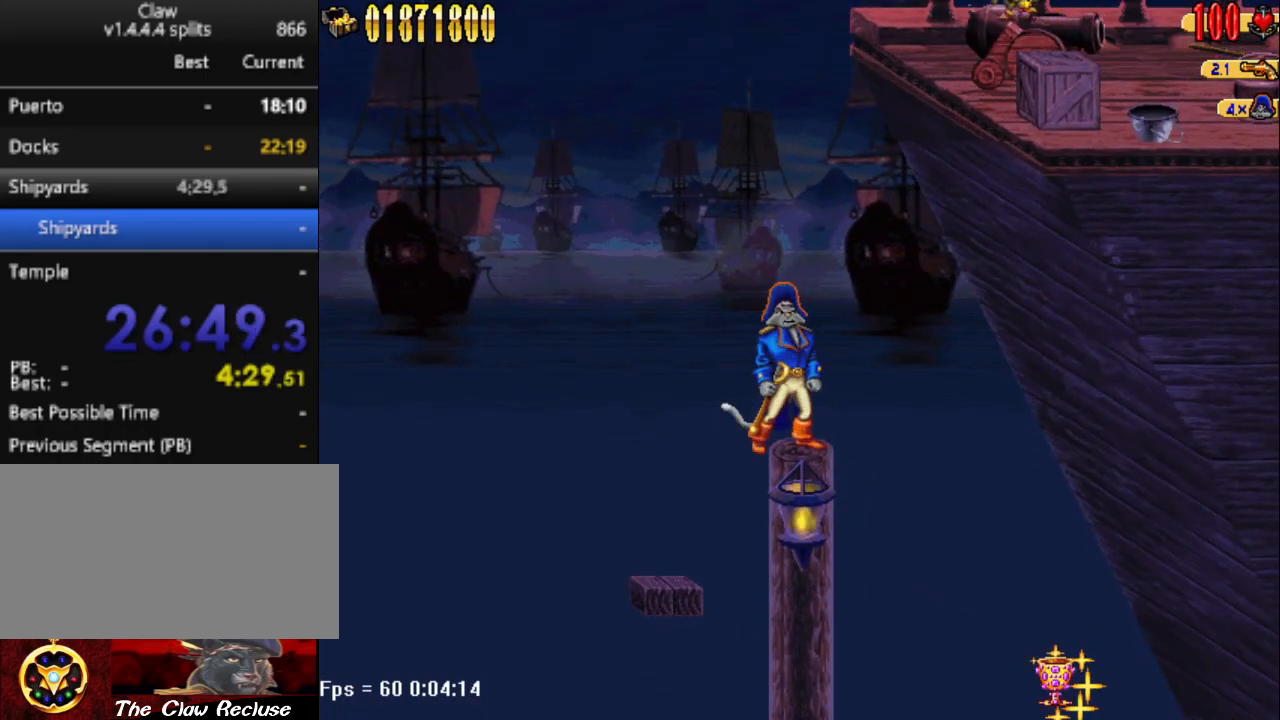
Gameplay with keyboard; each line is a JSON object with the keys held at the frame after it. "events" lists presses ("down") and releases ("up") of "1", "2", "3", "4", "7", "8", "9", "a", "caps_lock", "d", "e", "escape", "f", "num0", "num1", "num2", "num3", "num4", "num5", "num6", "q", "r", "return", "s", "shift", "space", "tab", "tilde" and "w" between this image and that frame as [ms after this image, input, new state], when the widget could be followed in between. No other keys are recorded. Mouse input is not recorded.
{"keys": [], "events": []}
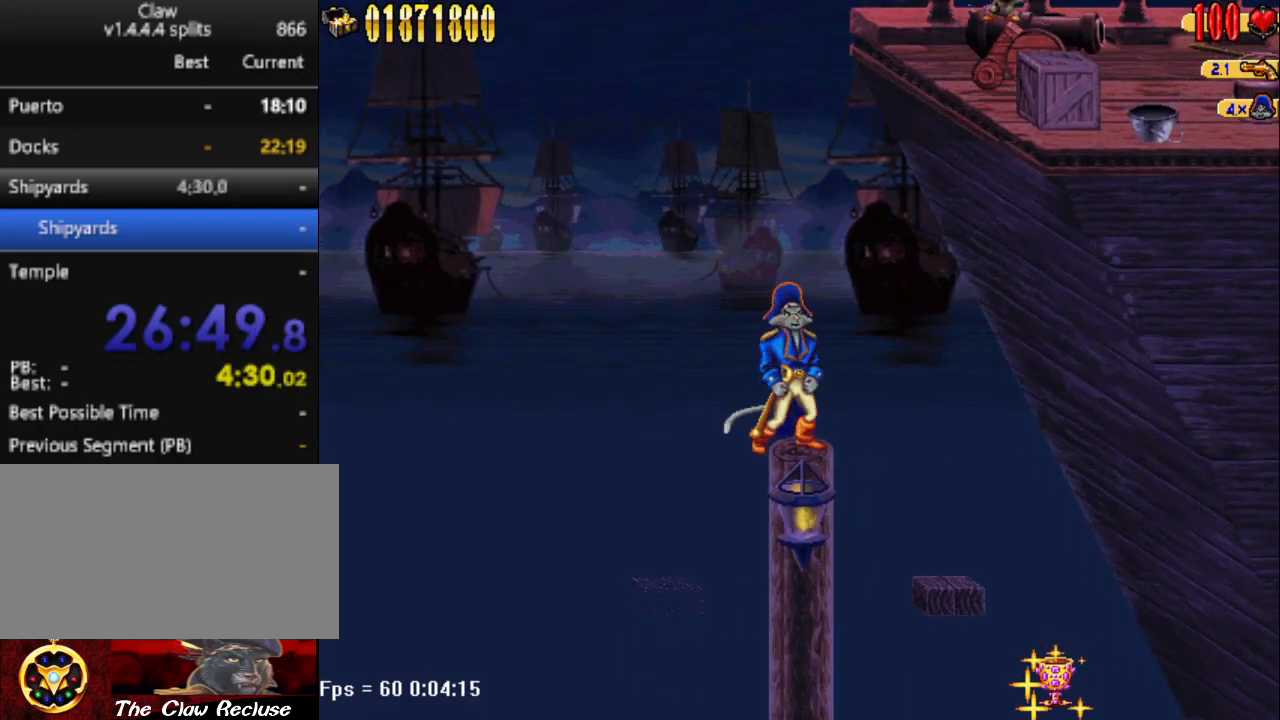
{"keys": [], "events": [[17, "num5", "down"], [67, "d", "down"], [167, "num5", "up"], [400, "d", "up"]]}
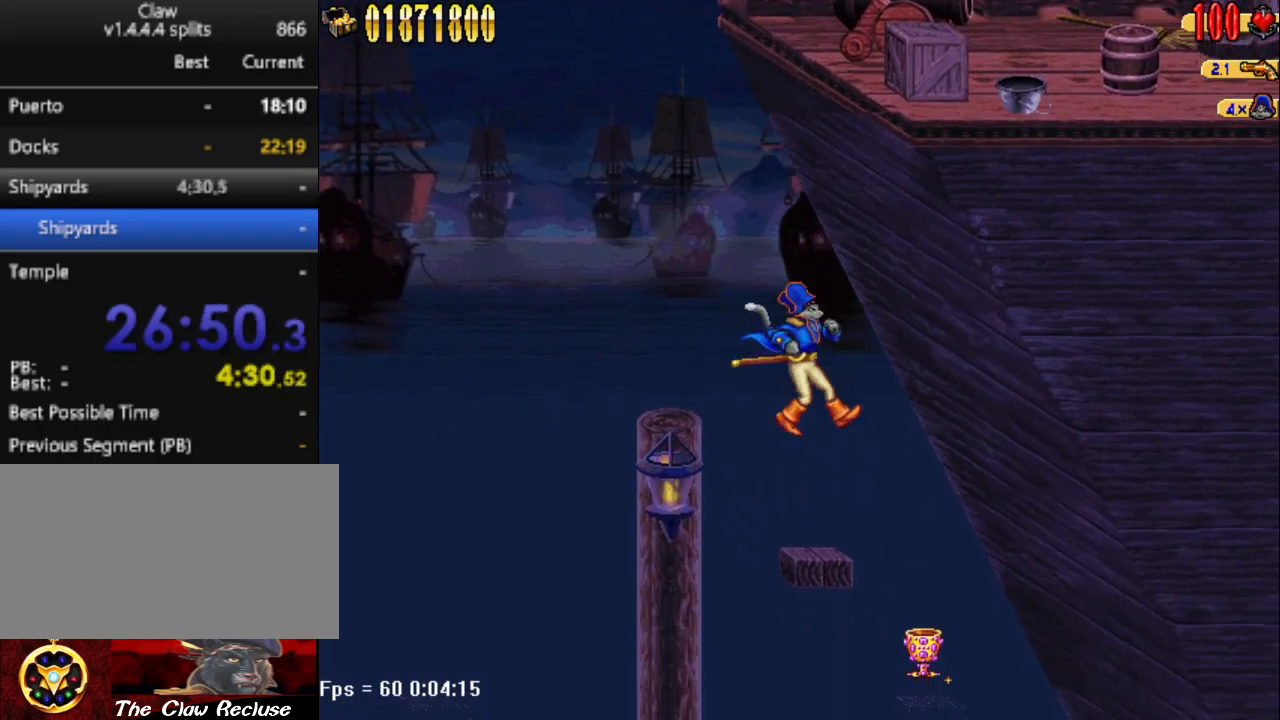
{"keys": ["d"], "events": [[233, "d", "down"], [233, "num5", "down"], [367, "num5", "up"]]}
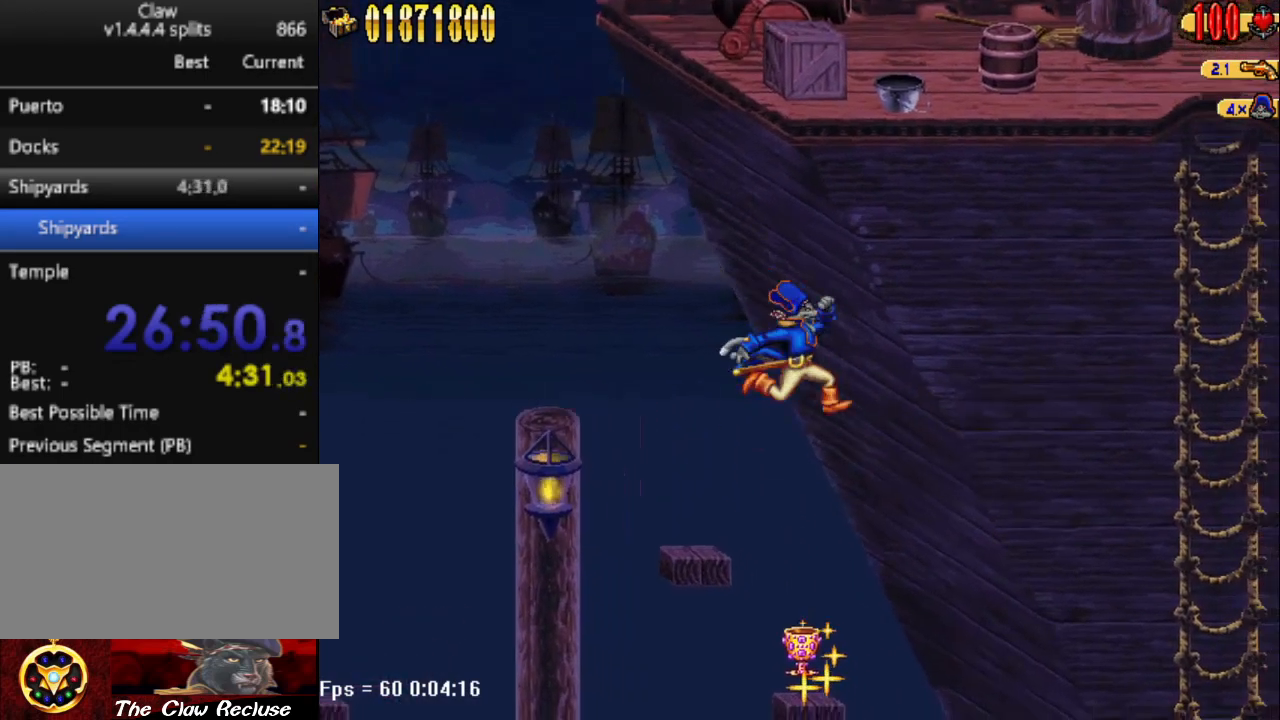
{"keys": ["d", "num5"], "events": [[117, "d", "up"], [433, "d", "down"], [433, "num5", "down"]]}
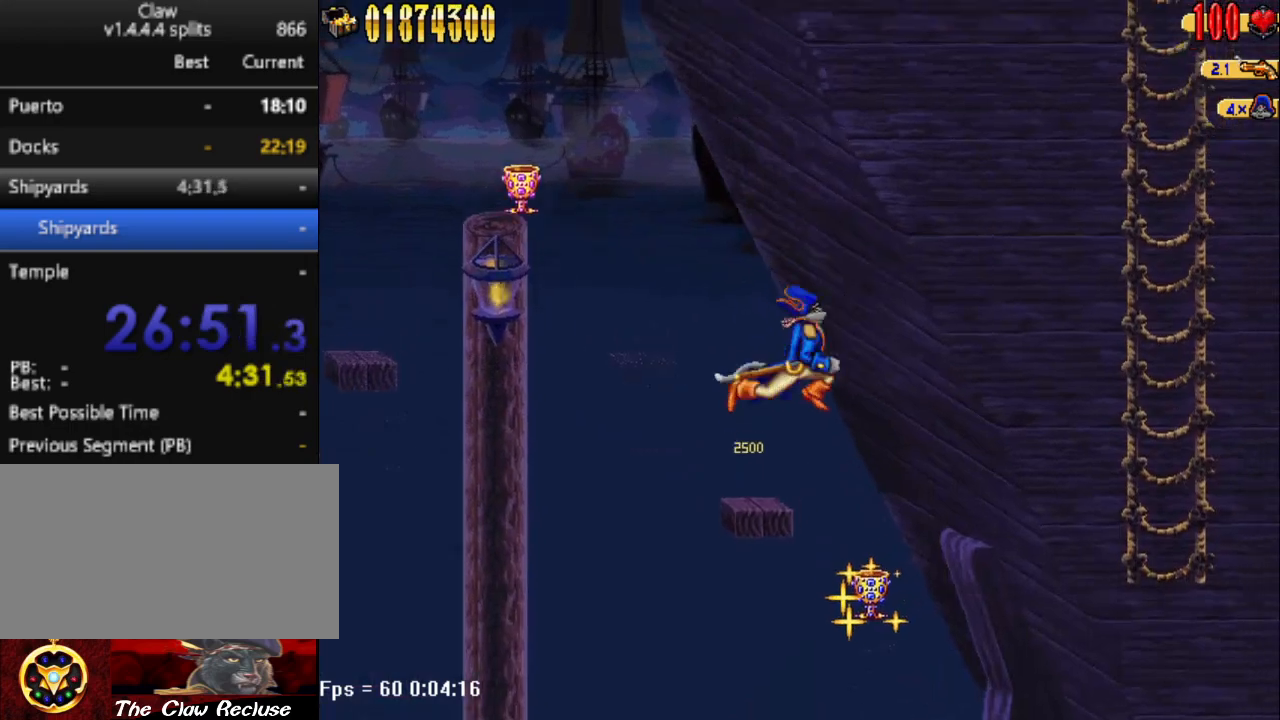
{"keys": [], "events": [[67, "num5", "up"], [267, "d", "up"]]}
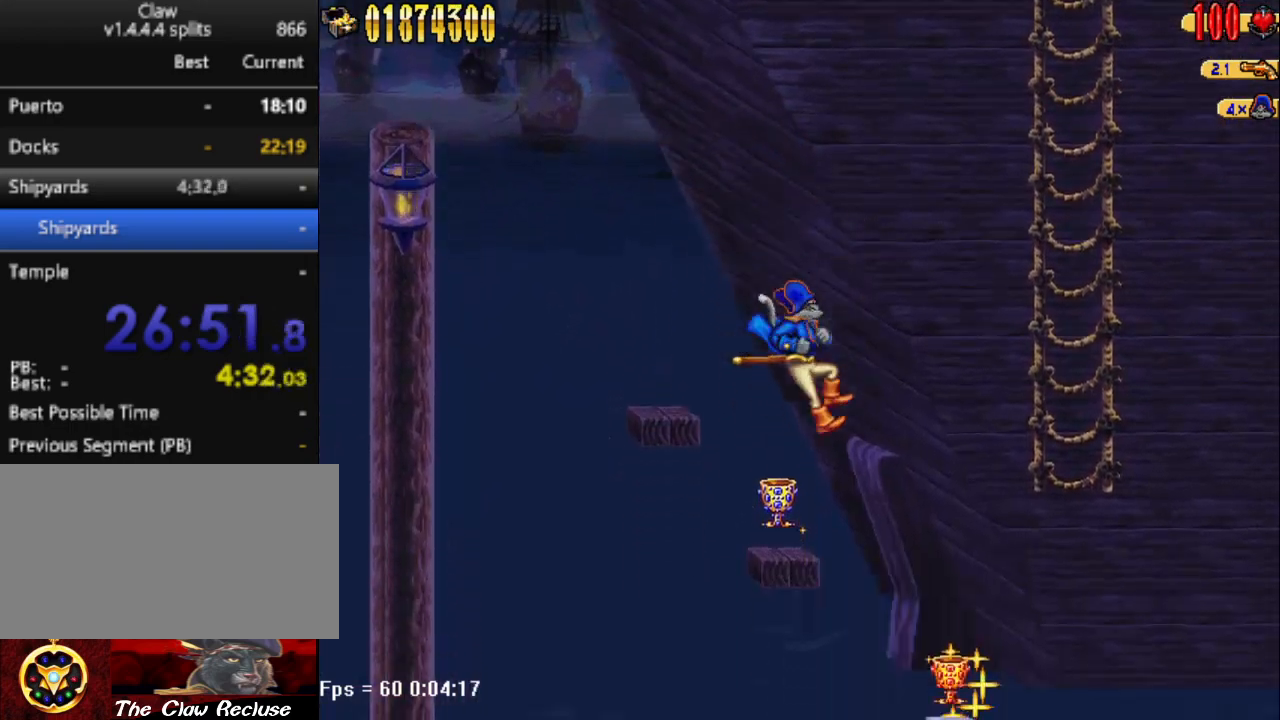
{"keys": ["d", "num5"], "events": [[183, "d", "down"], [183, "num5", "down"]]}
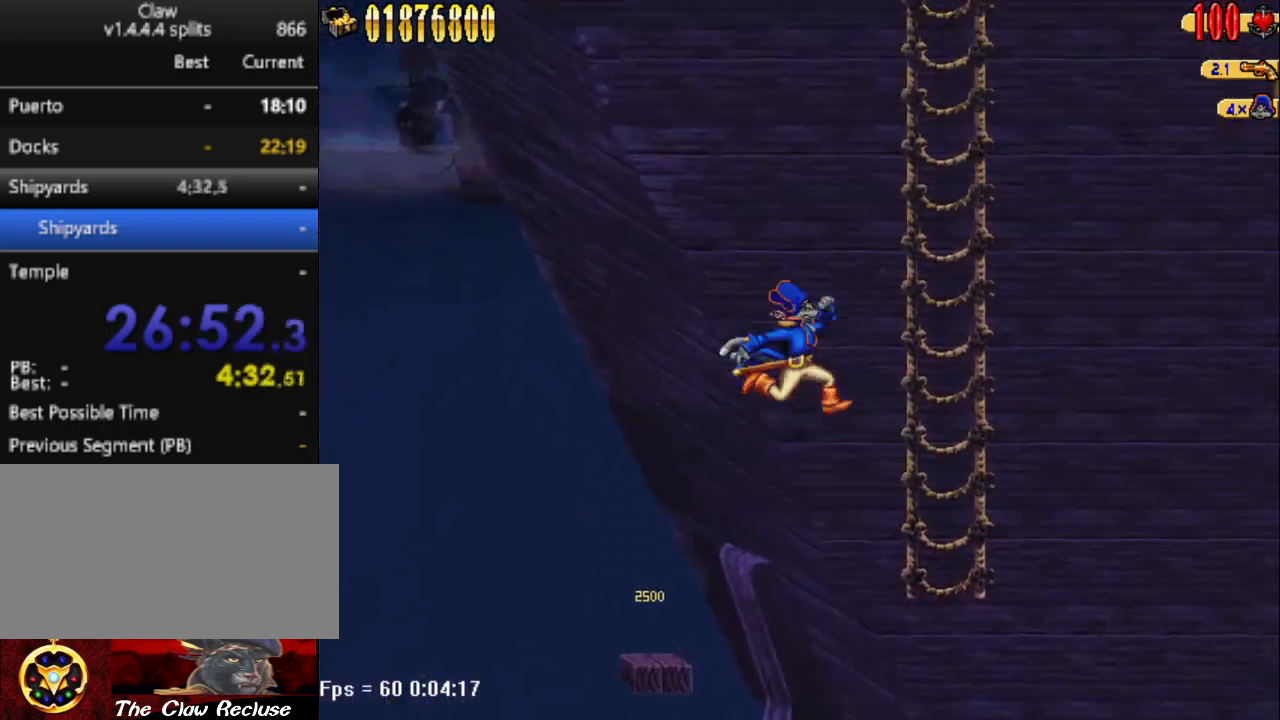
{"keys": ["num5"], "events": [[283, "w", "down"], [333, "d", "up"], [333, "num5", "up"], [433, "num5", "down"], [483, "w", "up"]]}
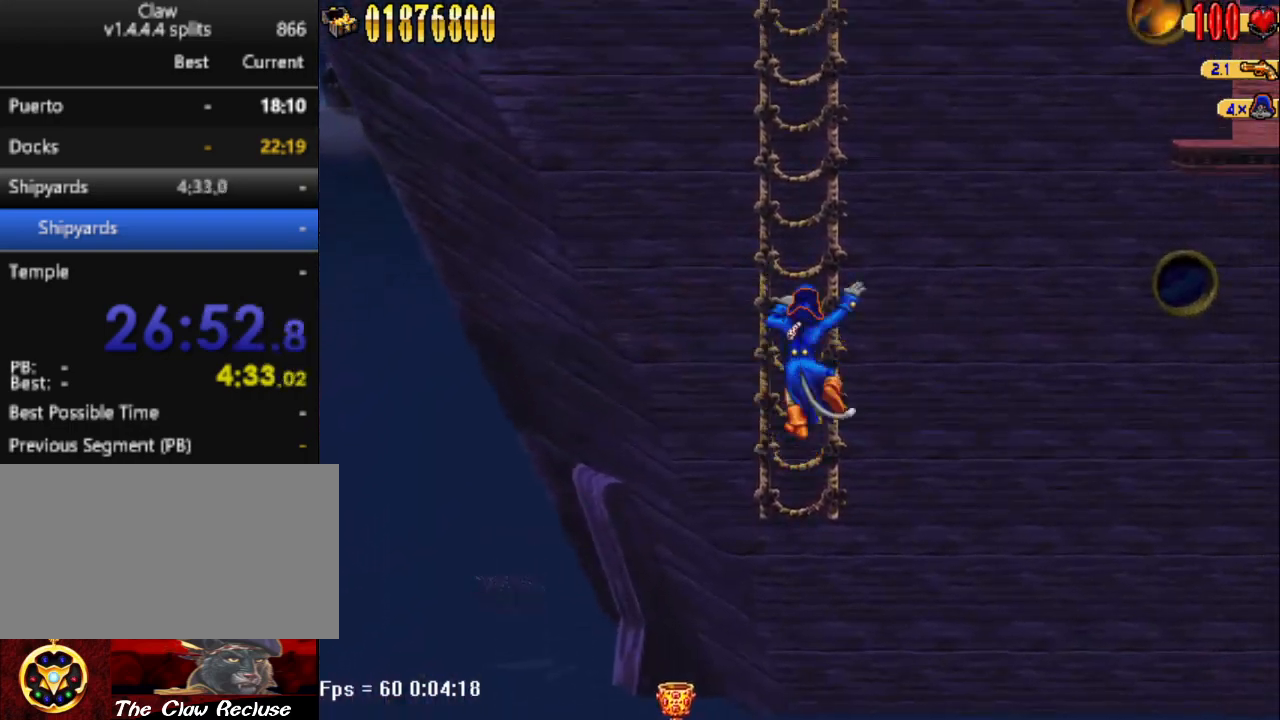
{"keys": ["num5"], "events": [[350, "num5", "up"], [400, "num5", "down"]]}
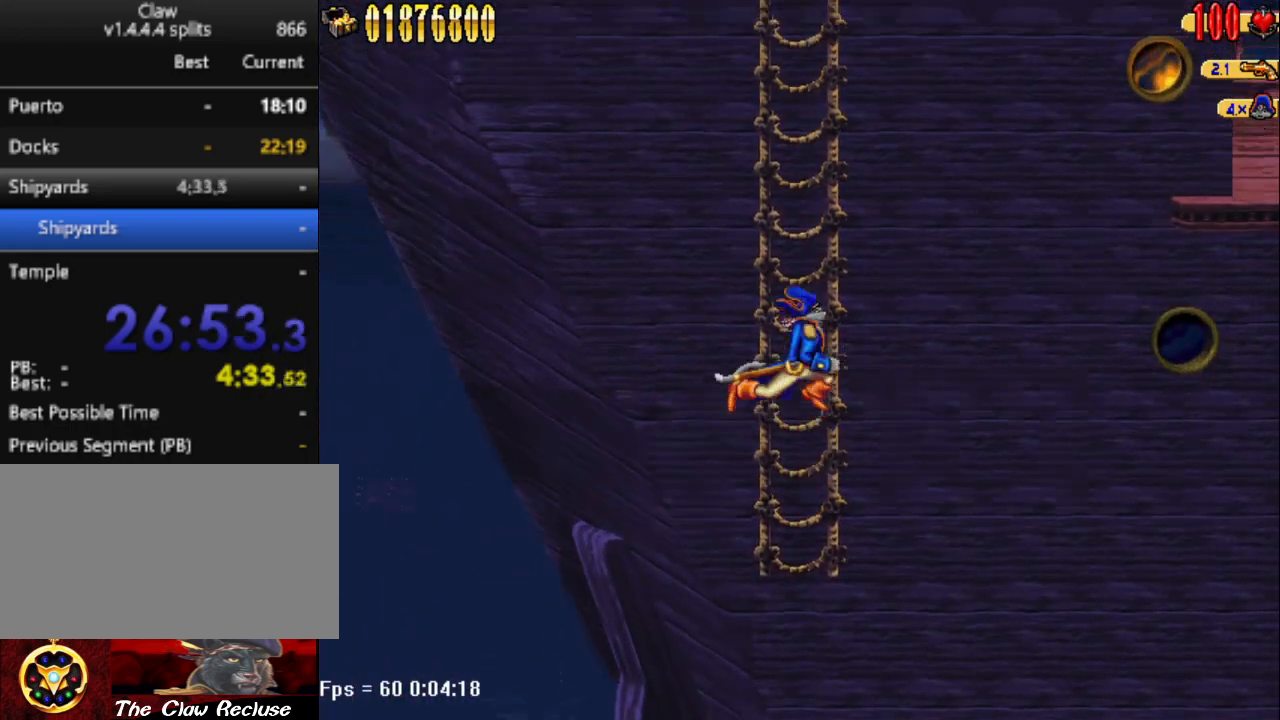
{"keys": ["w"], "events": [[133, "w", "down"], [233, "num5", "up"]]}
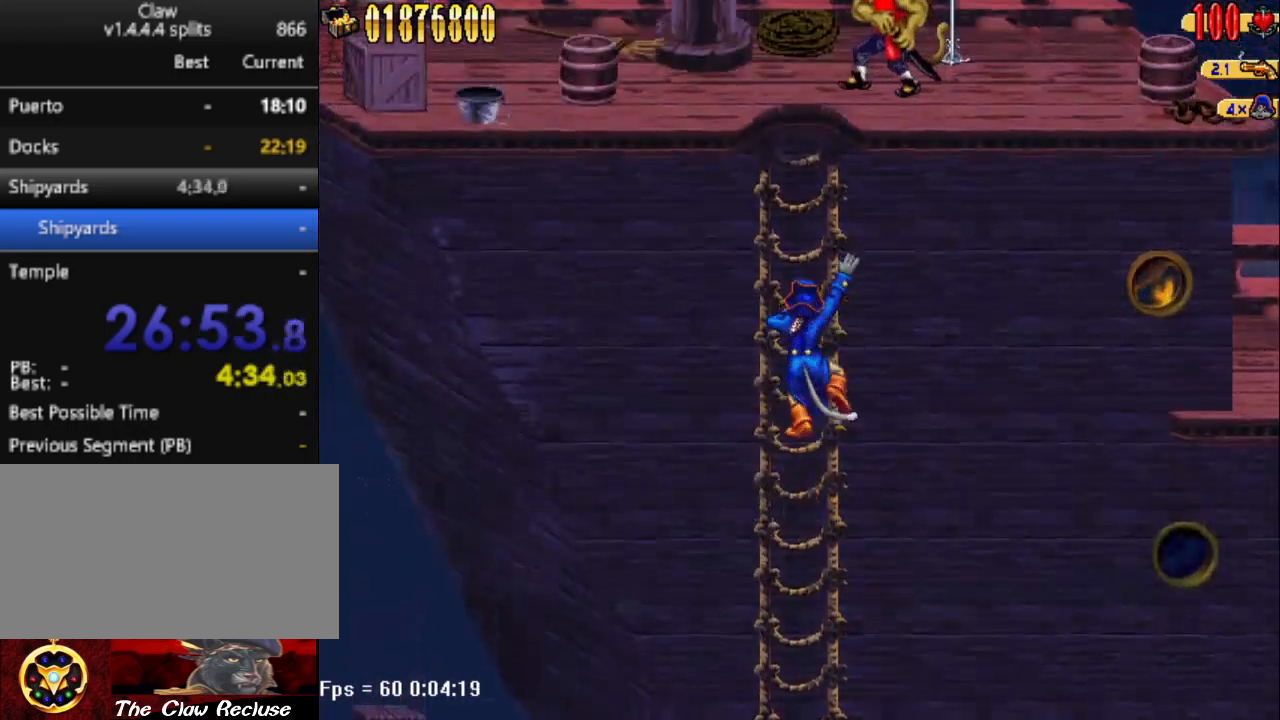
{"keys": ["w"], "events": []}
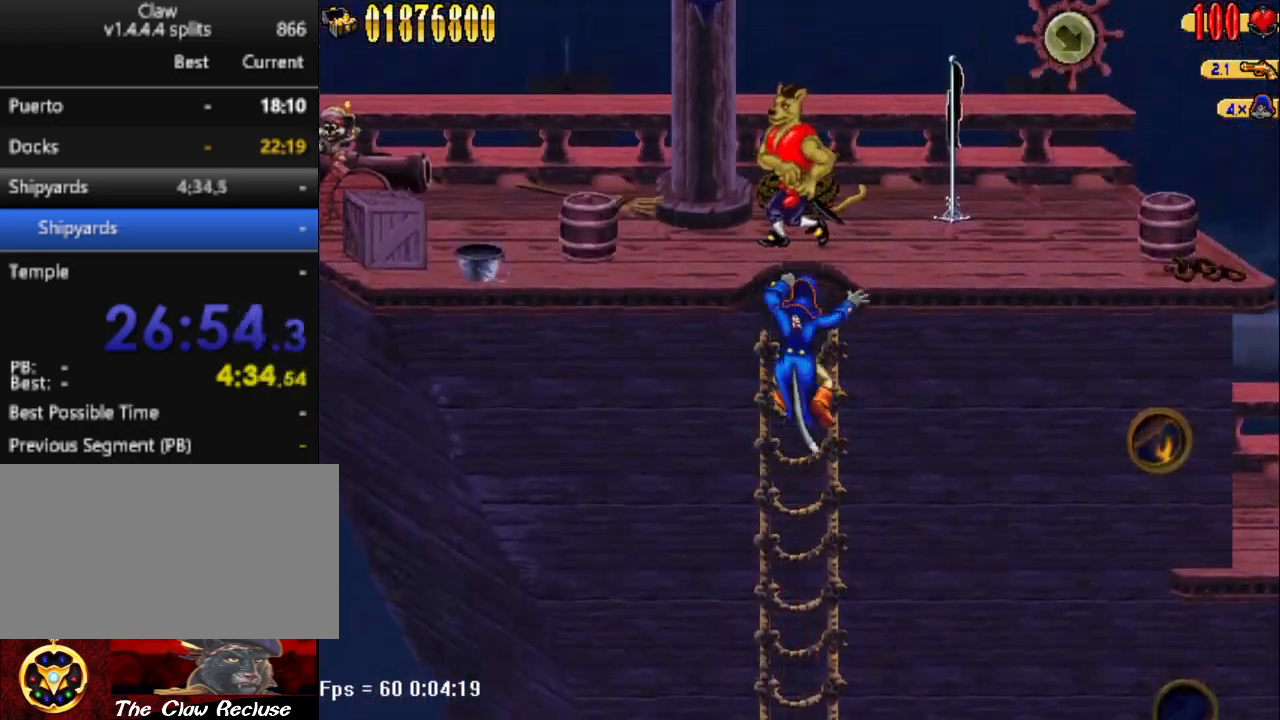
{"keys": ["num5"], "events": [[317, "w", "up"], [500, "num5", "down"]]}
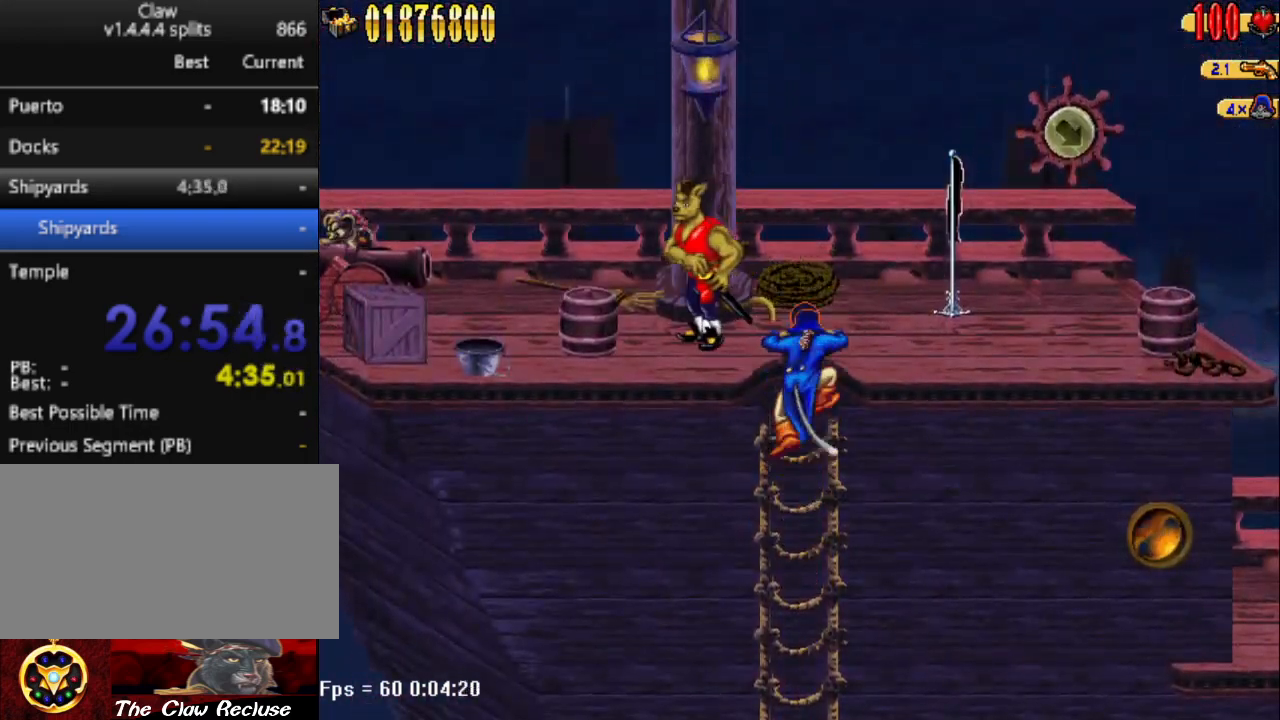
{"keys": ["d"], "events": [[67, "d", "down"], [383, "num5", "up"]]}
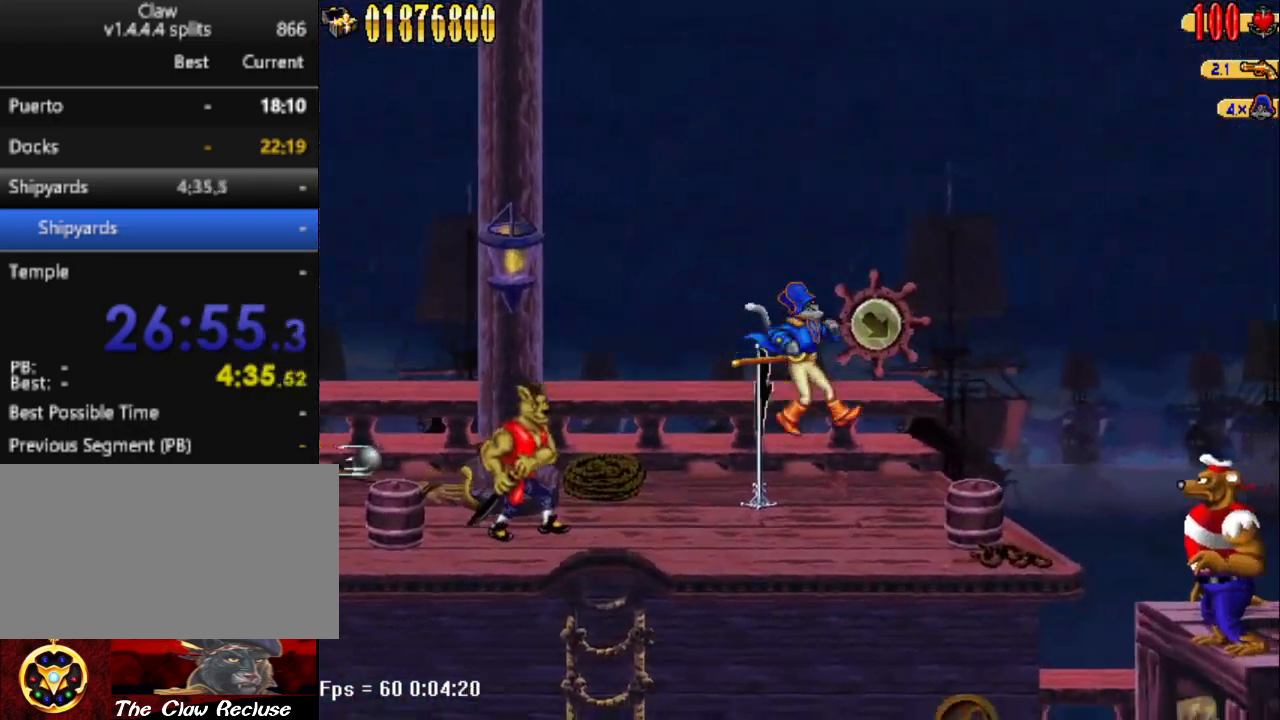
{"keys": ["d"], "events": []}
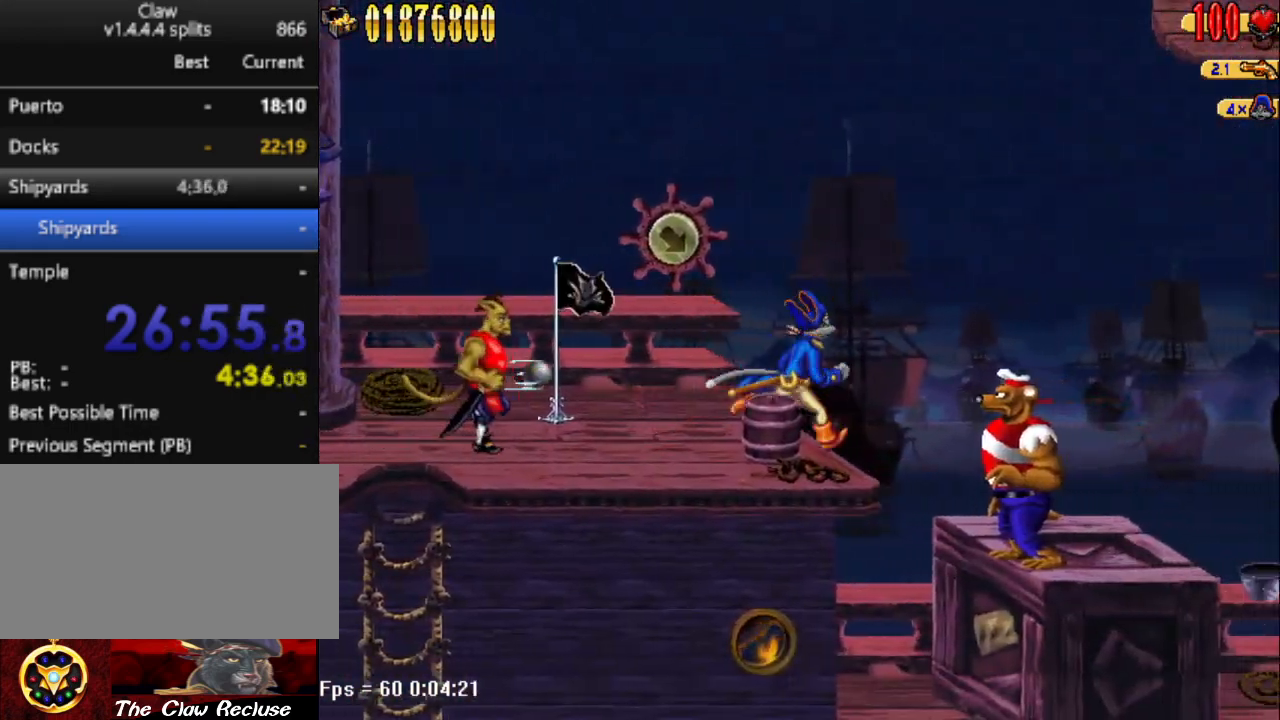
{"keys": ["d", "num5"], "events": [[133, "num5", "down"]]}
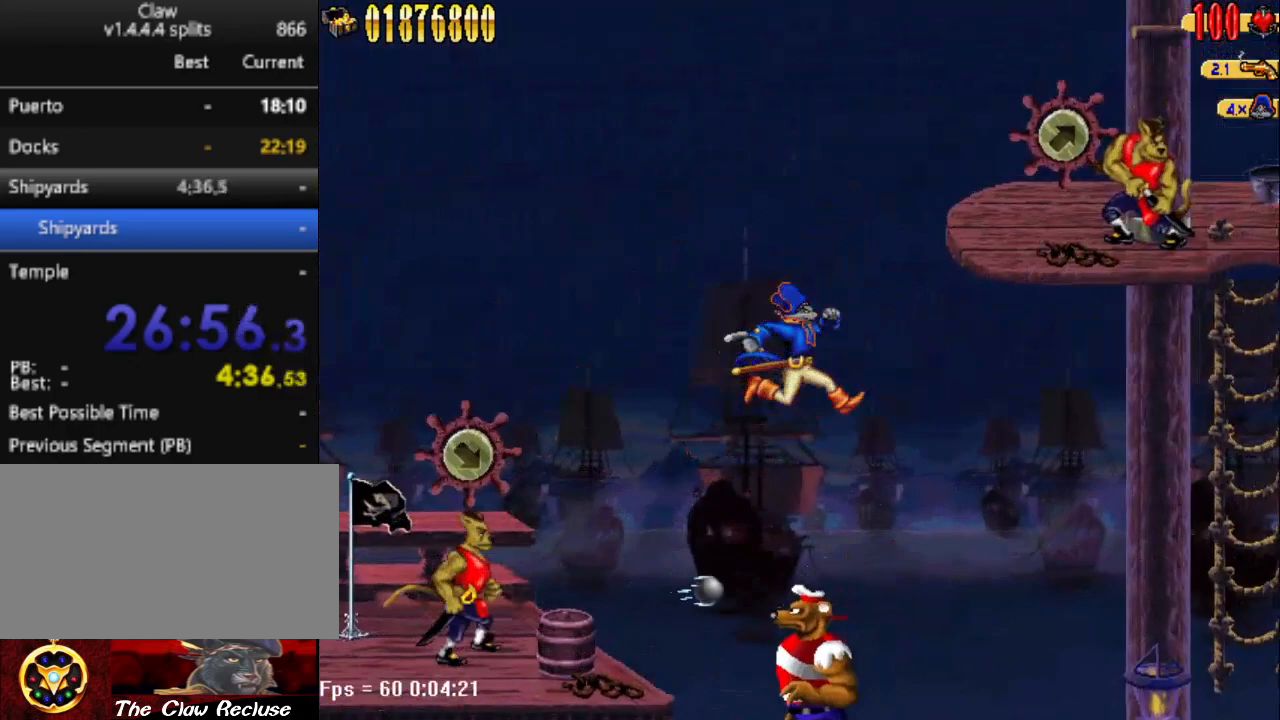
{"keys": ["d"], "events": [[250, "num5", "up"]]}
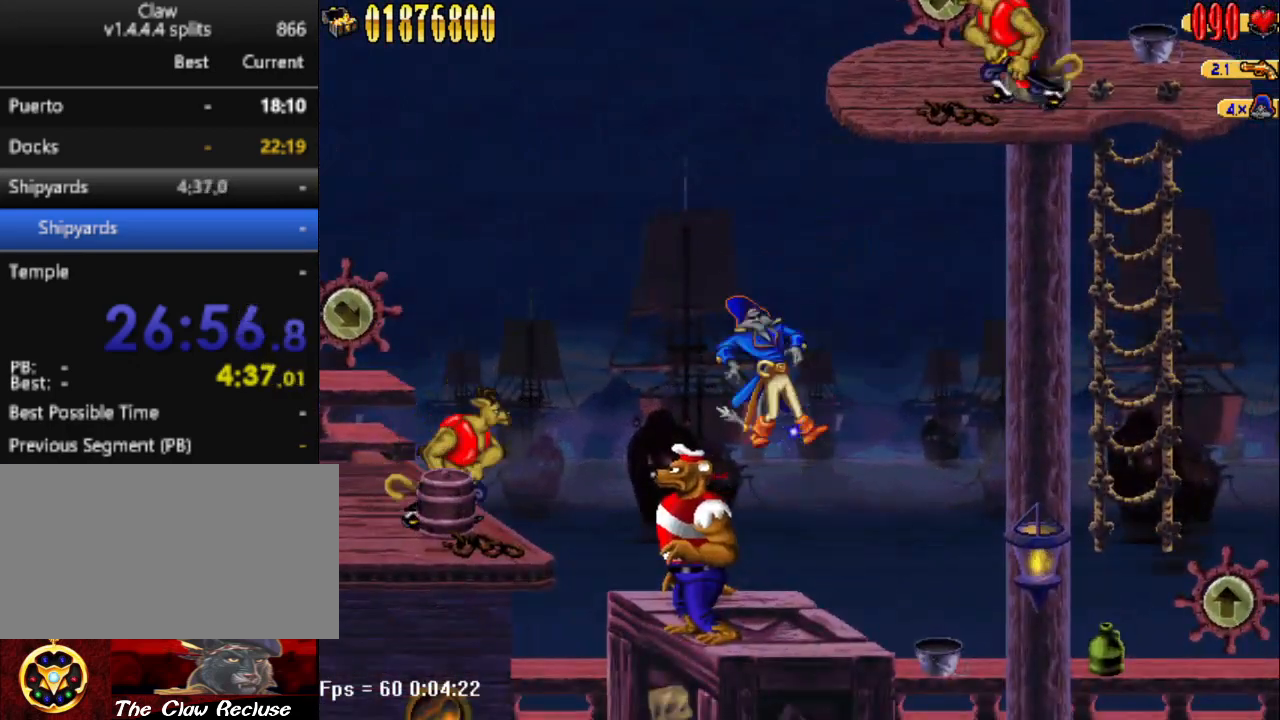
{"keys": ["d", "num5"], "events": [[167, "num5", "down"]]}
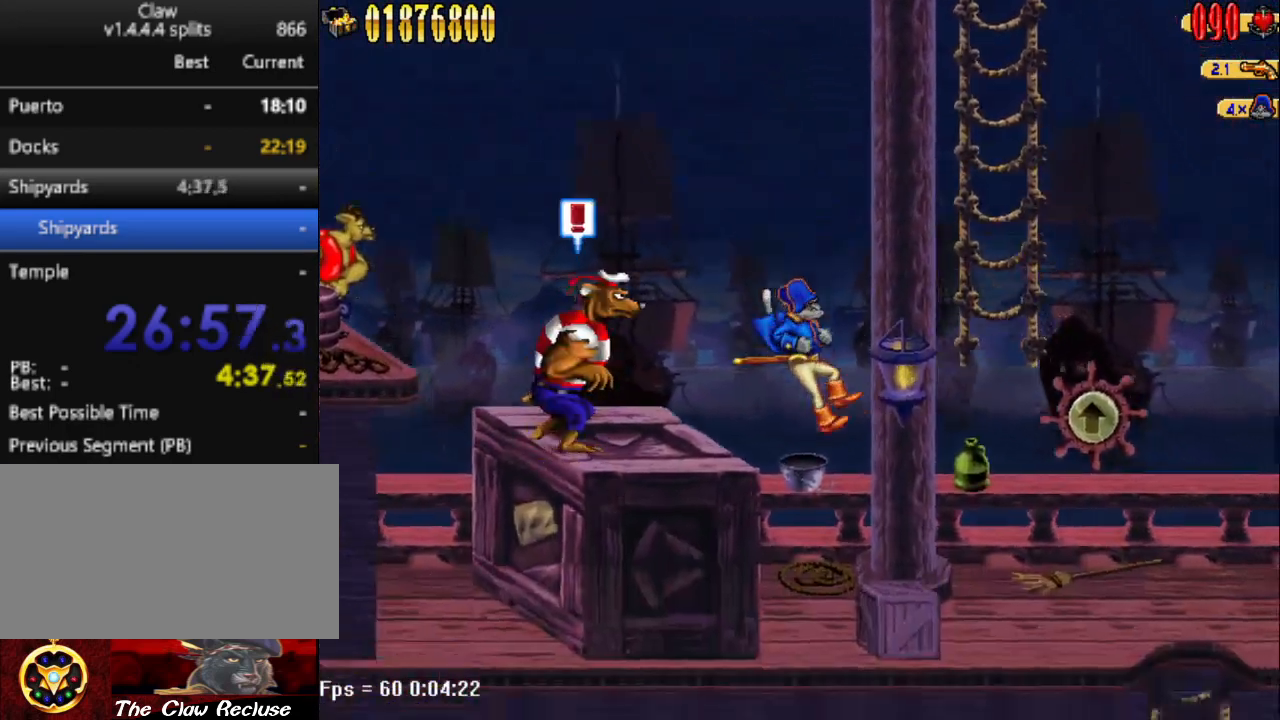
{"keys": ["num5"], "events": [[183, "num5", "up"], [283, "num5", "down"], [333, "d", "up"], [383, "d", "down"], [417, "d", "up"]]}
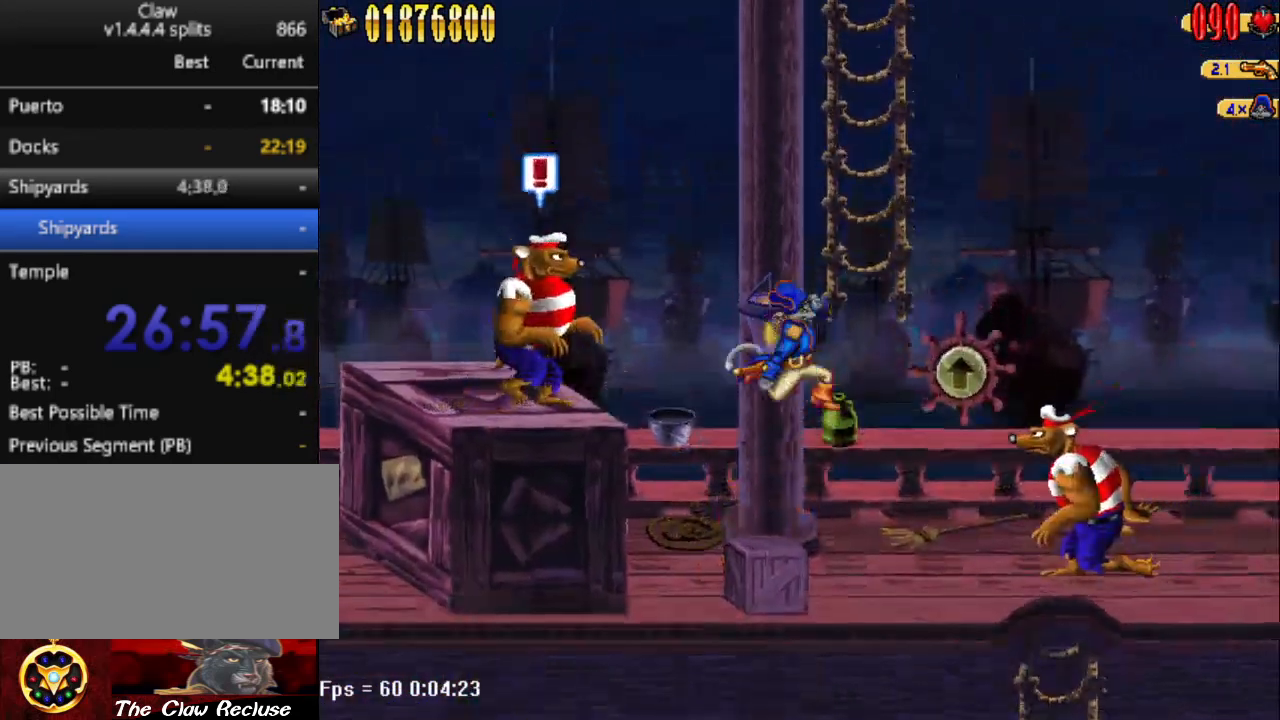
{"keys": ["num5"], "events": [[100, "d", "down"], [100, "w", "down"], [300, "d", "up"], [300, "num5", "up"], [383, "w", "up"], [433, "num5", "down"]]}
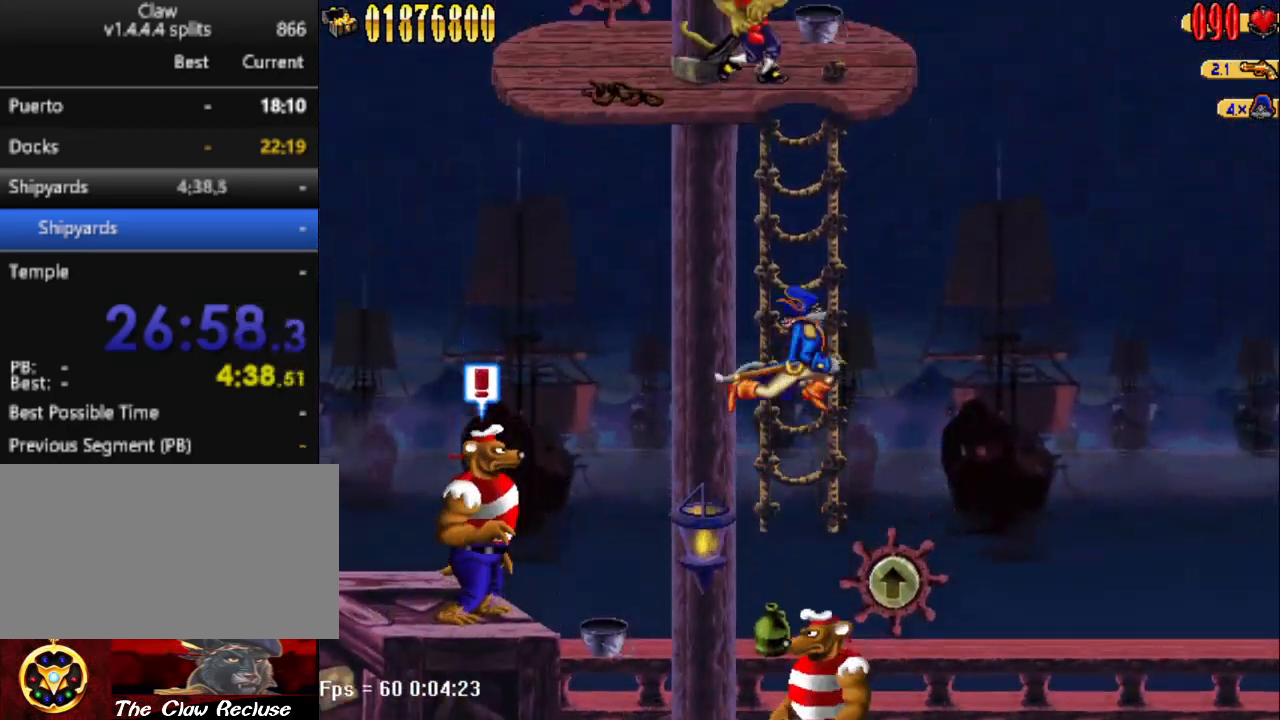
{"keys": [], "events": [[167, "w", "down"], [217, "num5", "up"], [500, "w", "up"]]}
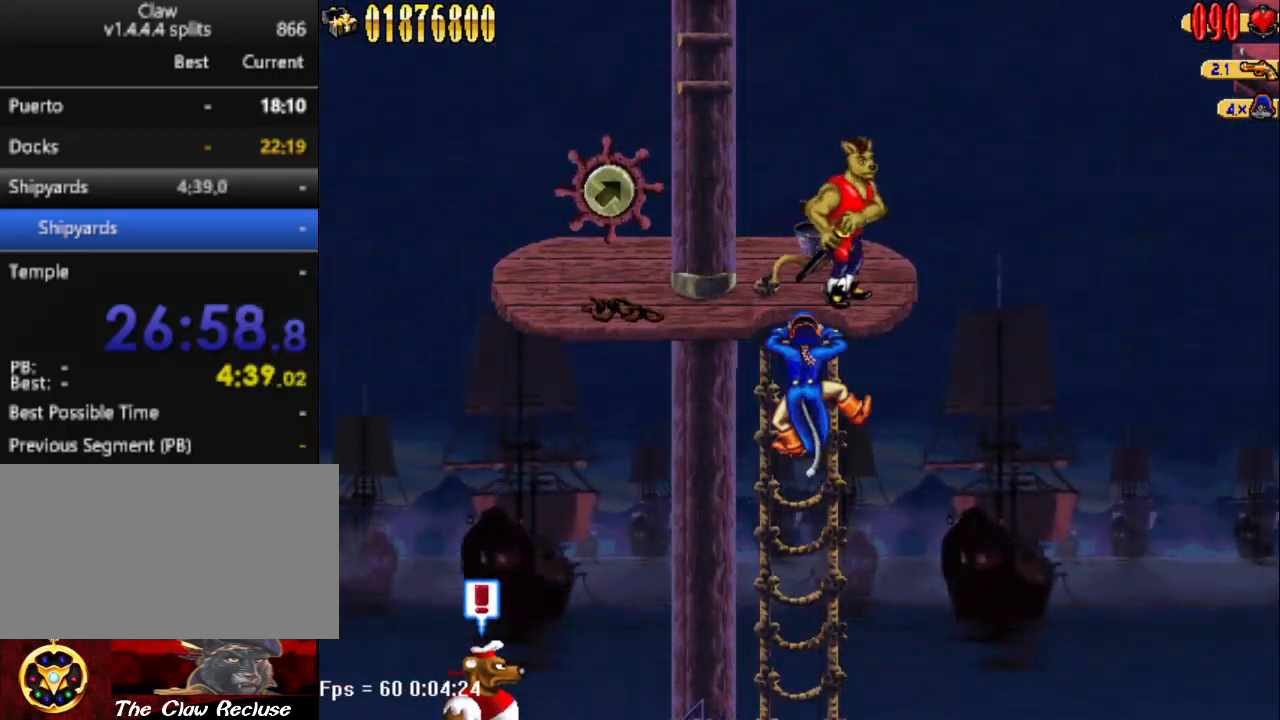
{"keys": [], "events": [[133, "a", "down"], [183, "num5", "down"], [317, "num4", "down"], [367, "d", "down"], [417, "a", "up"], [417, "num5", "up"], [467, "d", "up"], [467, "num4", "up"]]}
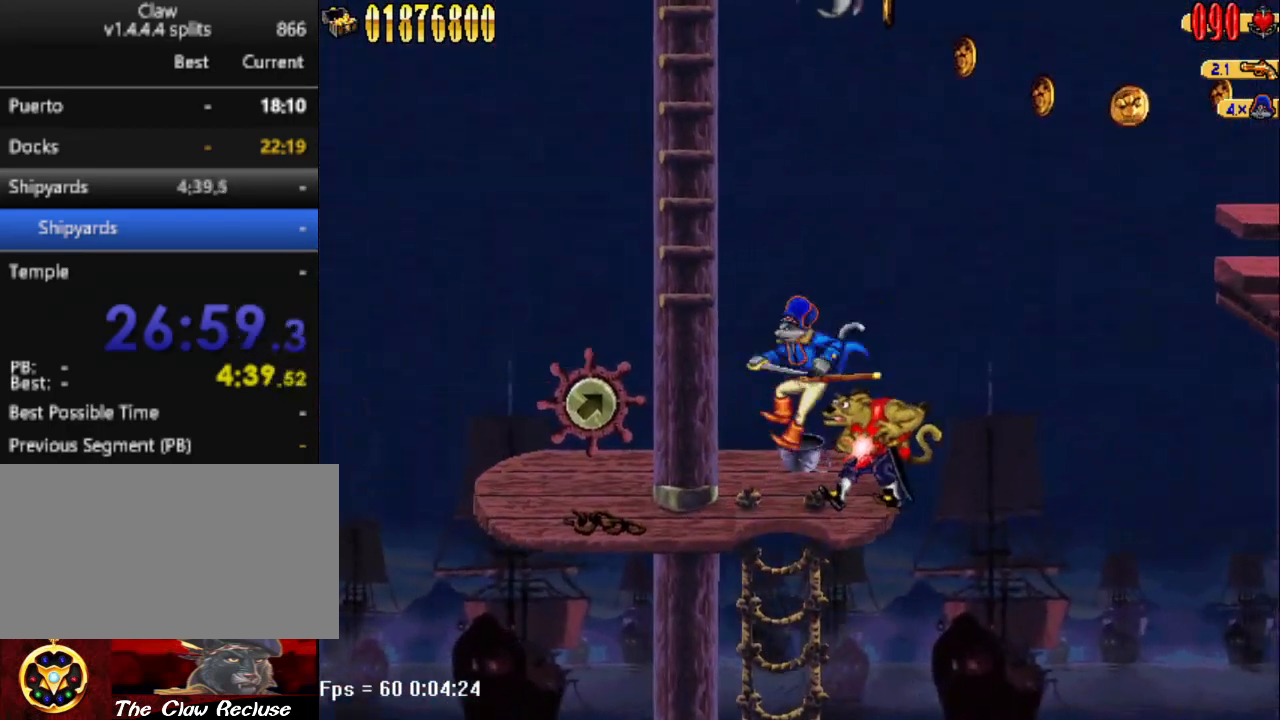
{"keys": ["d", "num5"], "events": [[17, "a", "down"], [350, "num5", "down"], [433, "a", "up"], [433, "d", "down"]]}
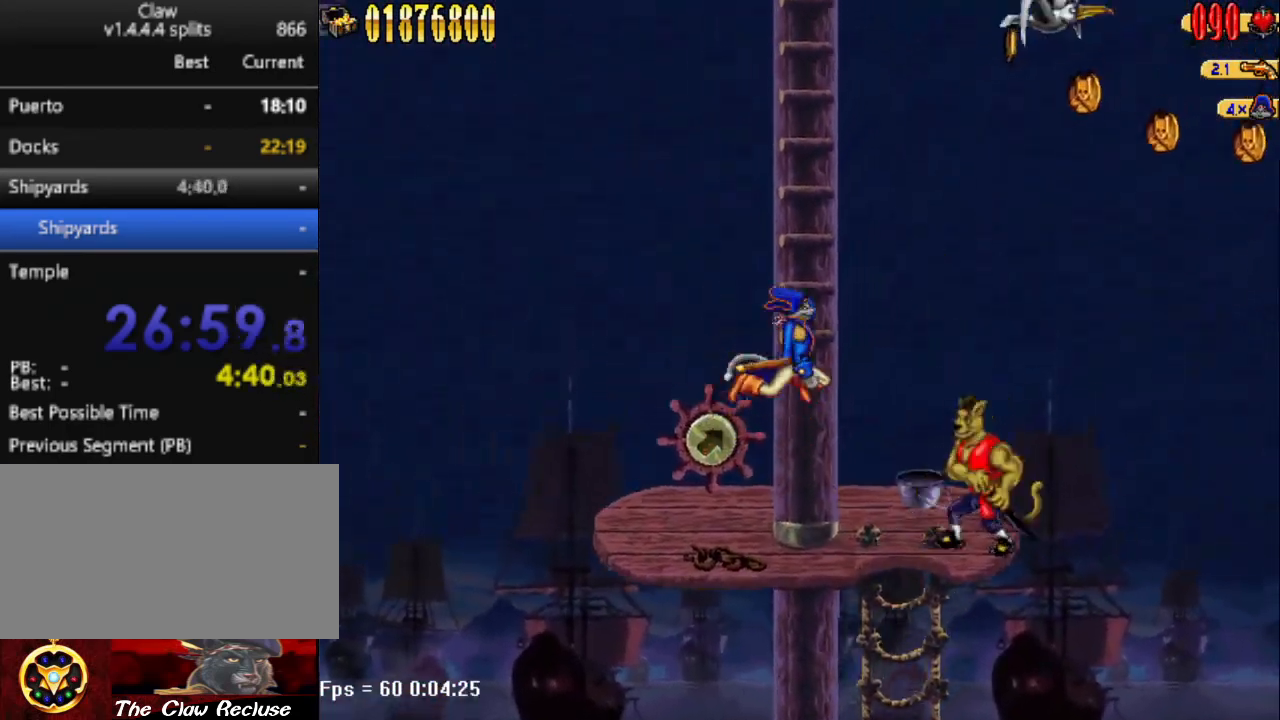
{"keys": ["w"], "events": [[17, "w", "down"], [67, "d", "up"], [167, "num5", "up"]]}
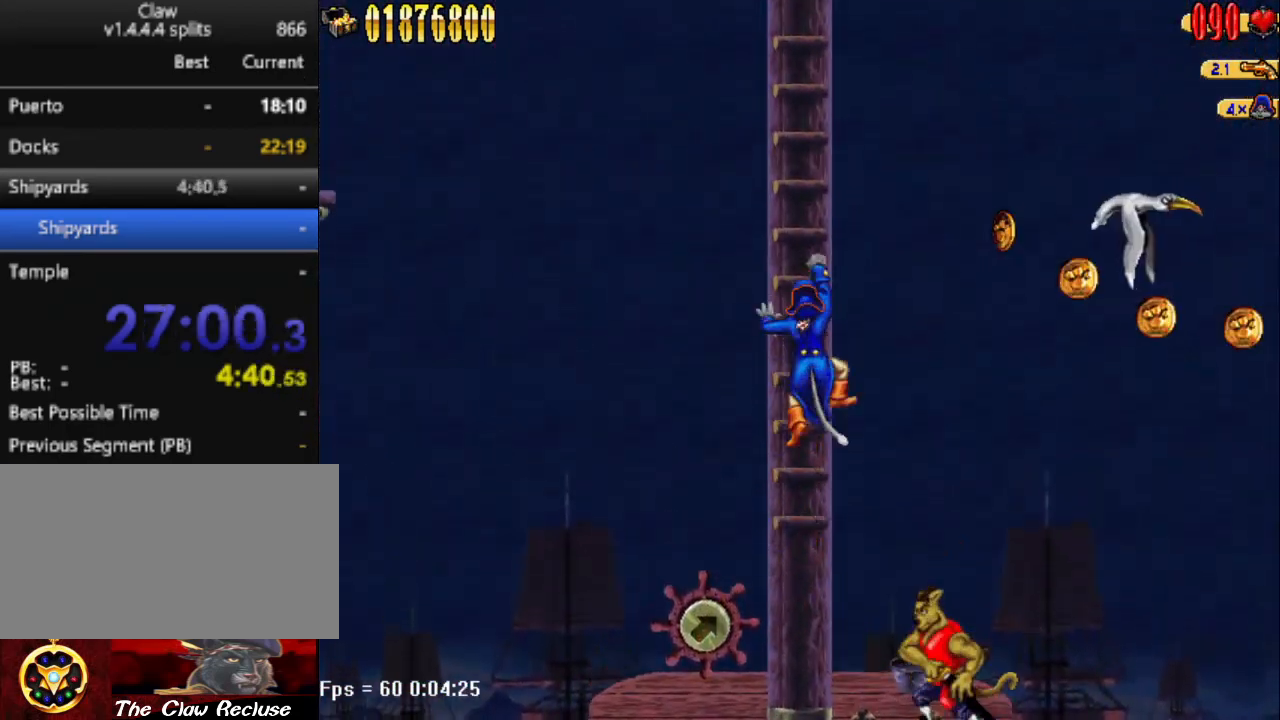
{"keys": ["a"], "events": [[83, "w", "up"], [183, "num5", "down"], [233, "d", "down"], [283, "num1", "down"], [317, "d", "up"], [367, "num1", "up"], [367, "num5", "up"], [417, "a", "down"]]}
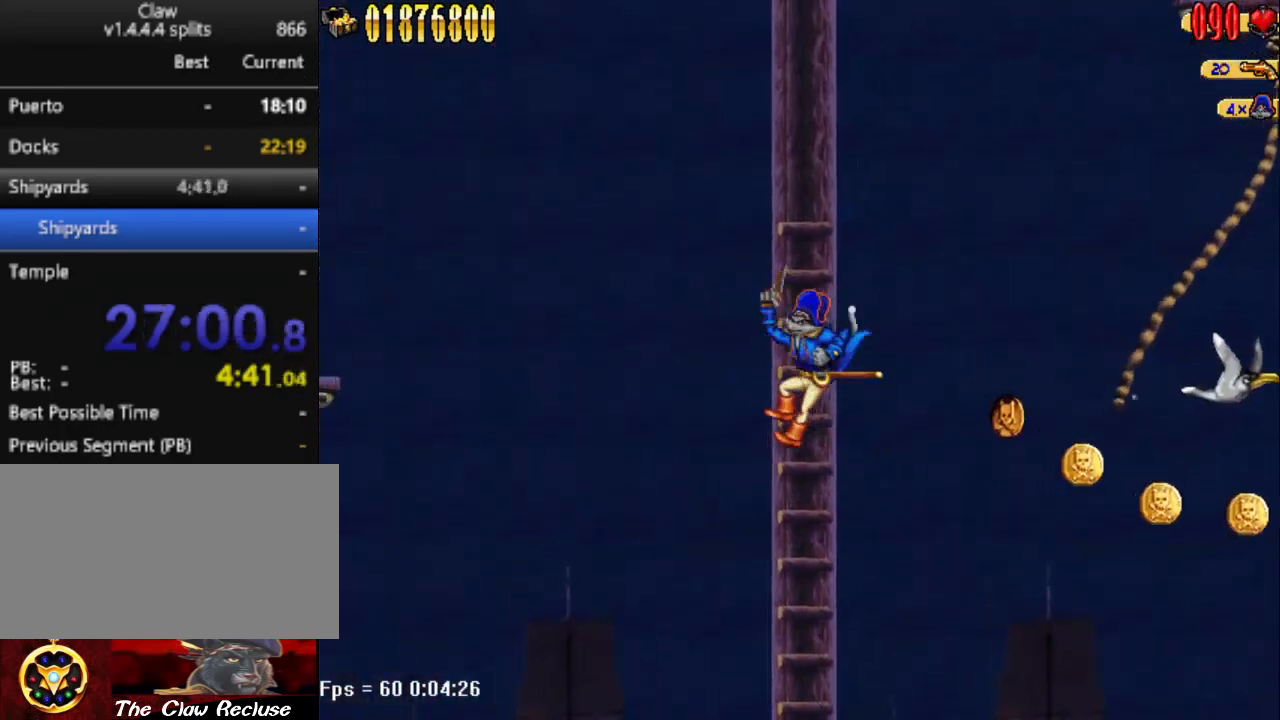
{"keys": ["d", "num5"], "events": [[67, "w", "down"], [100, "a", "up"], [250, "d", "down"], [333, "num5", "down"], [333, "w", "up"]]}
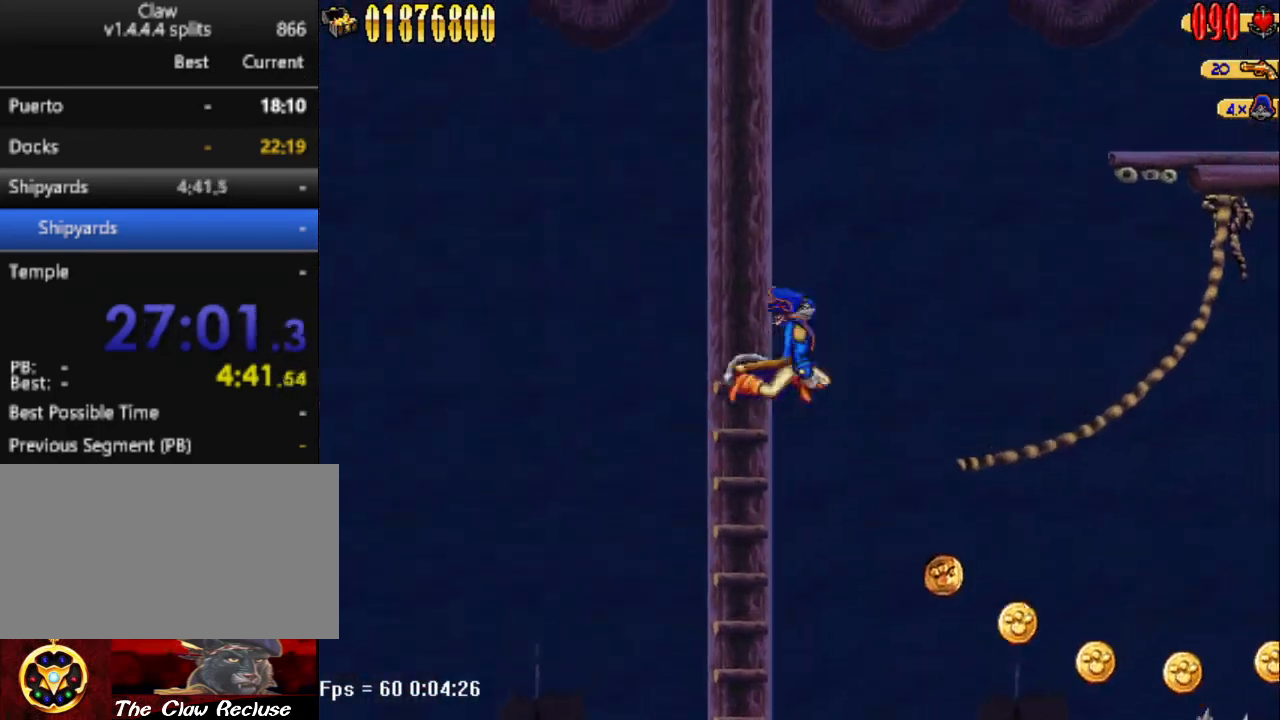
{"keys": ["d", "num5"], "events": []}
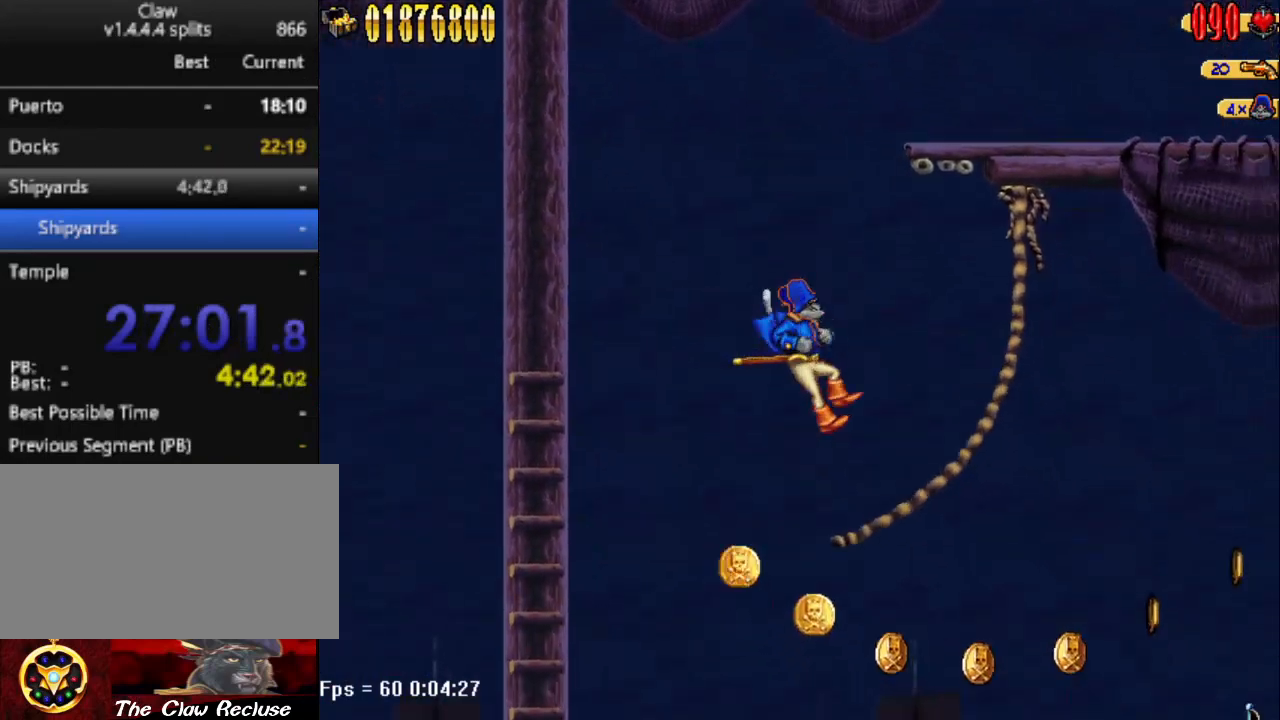
{"keys": ["a"], "events": [[33, "a", "down"], [83, "d", "up"], [83, "num5", "up"]]}
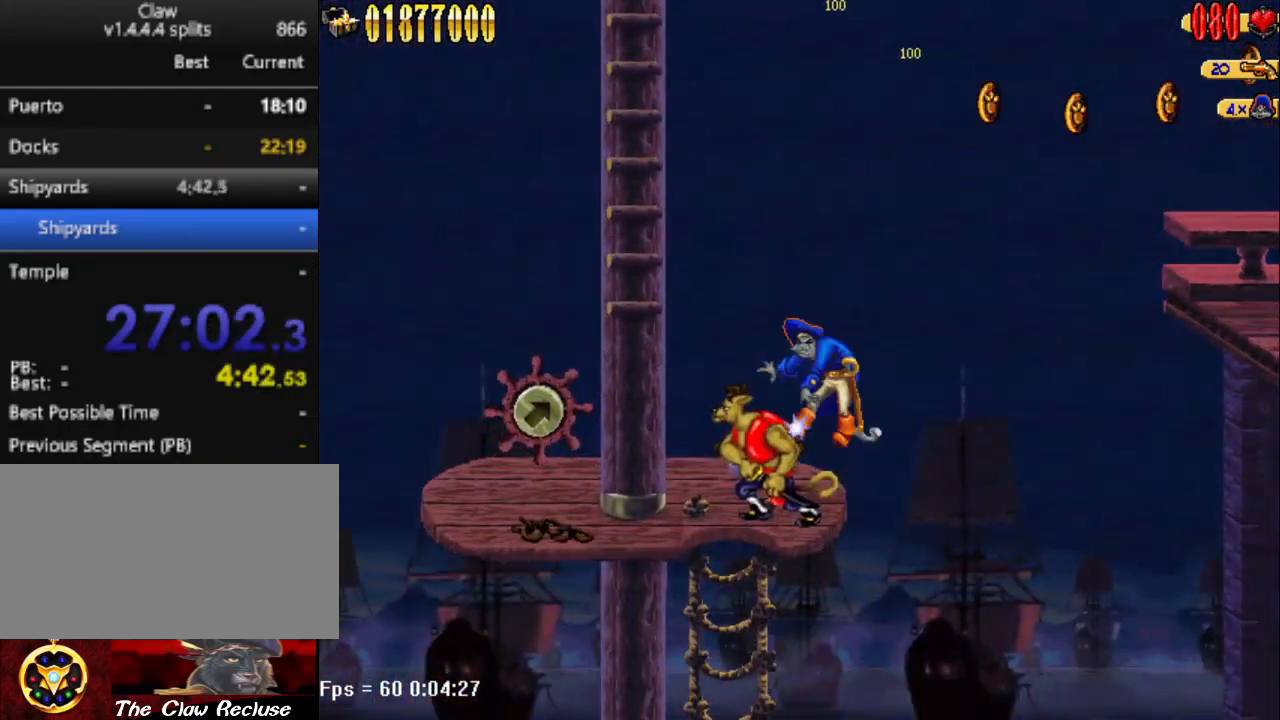
{"keys": ["a"], "events": [[67, "num5", "down"], [100, "num5", "up"]]}
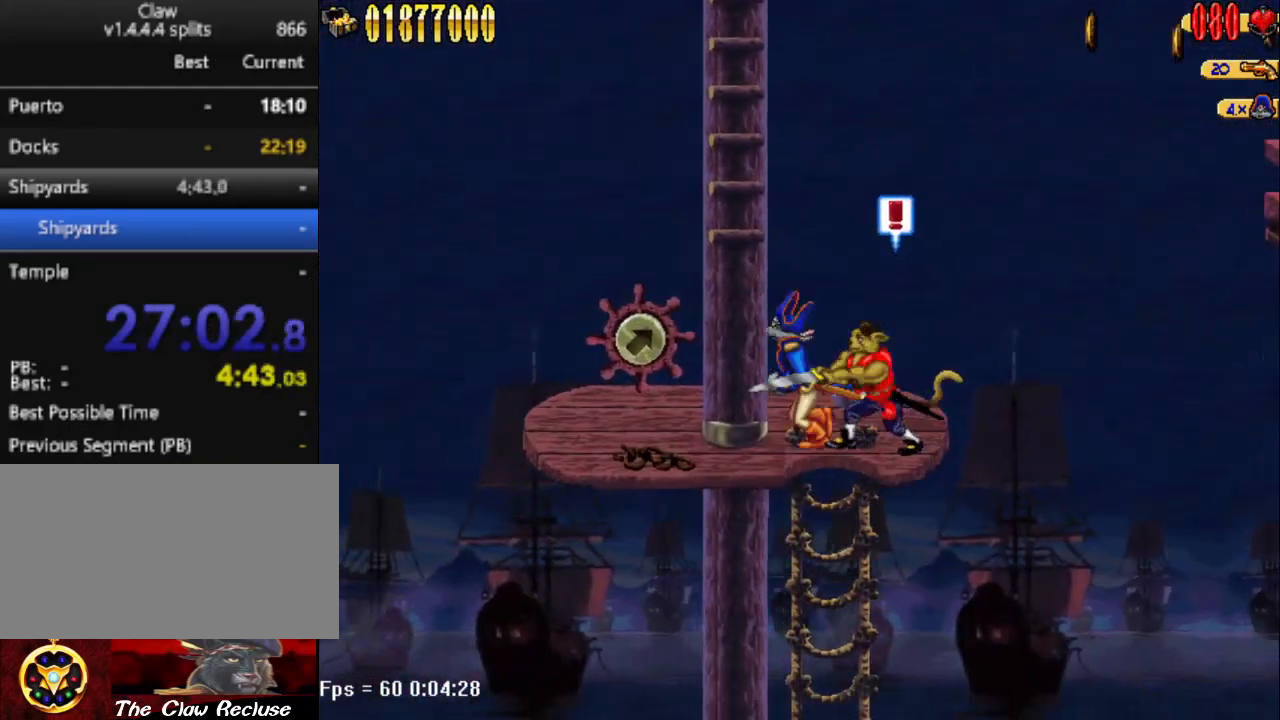
{"keys": ["d"], "events": [[67, "d", "down"], [67, "num4", "down"], [117, "a", "up"], [117, "num4", "up"], [167, "d", "up"], [217, "num4", "down"], [300, "num4", "up"], [400, "num4", "down"], [500, "d", "down"], [500, "num4", "up"]]}
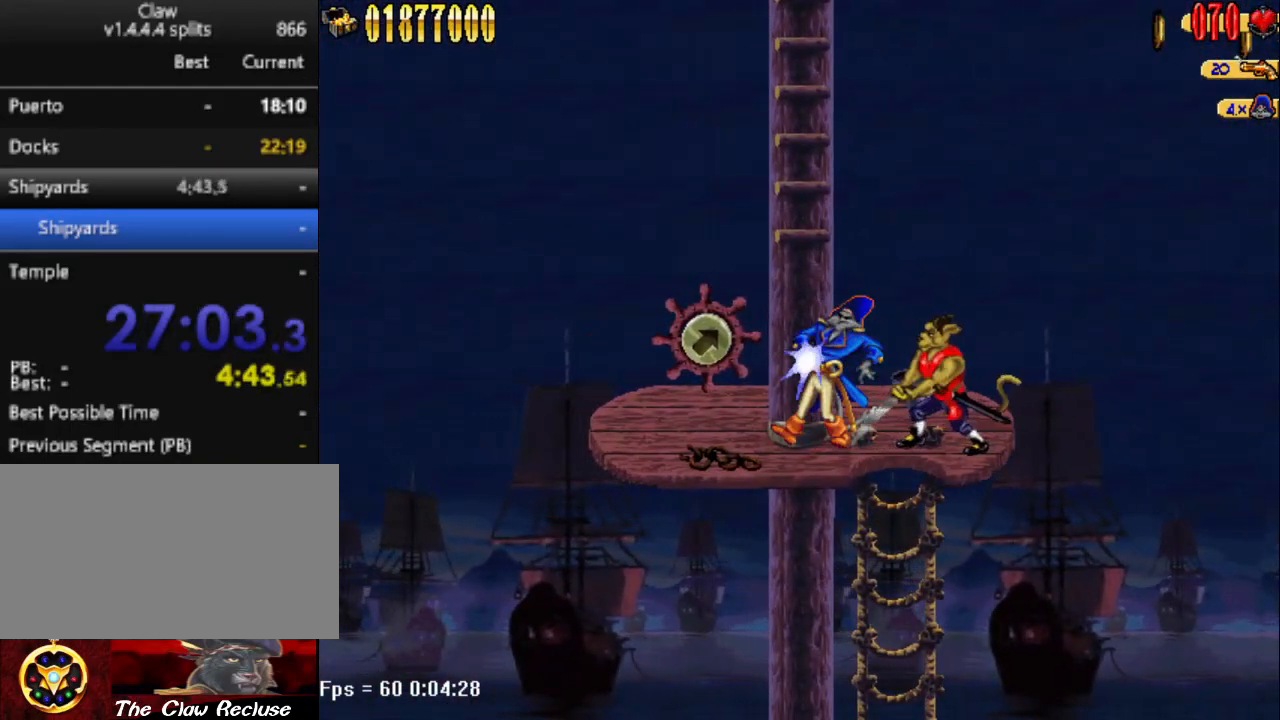
{"keys": ["num4"], "events": [[83, "num5", "down"], [133, "d", "up"], [133, "num4", "down"], [183, "num4", "up"], [233, "d", "down"], [233, "num5", "up"], [283, "num5", "down"], [333, "num4", "down"], [383, "d", "up"], [417, "num4", "up"], [417, "num5", "up"], [467, "num4", "down"]]}
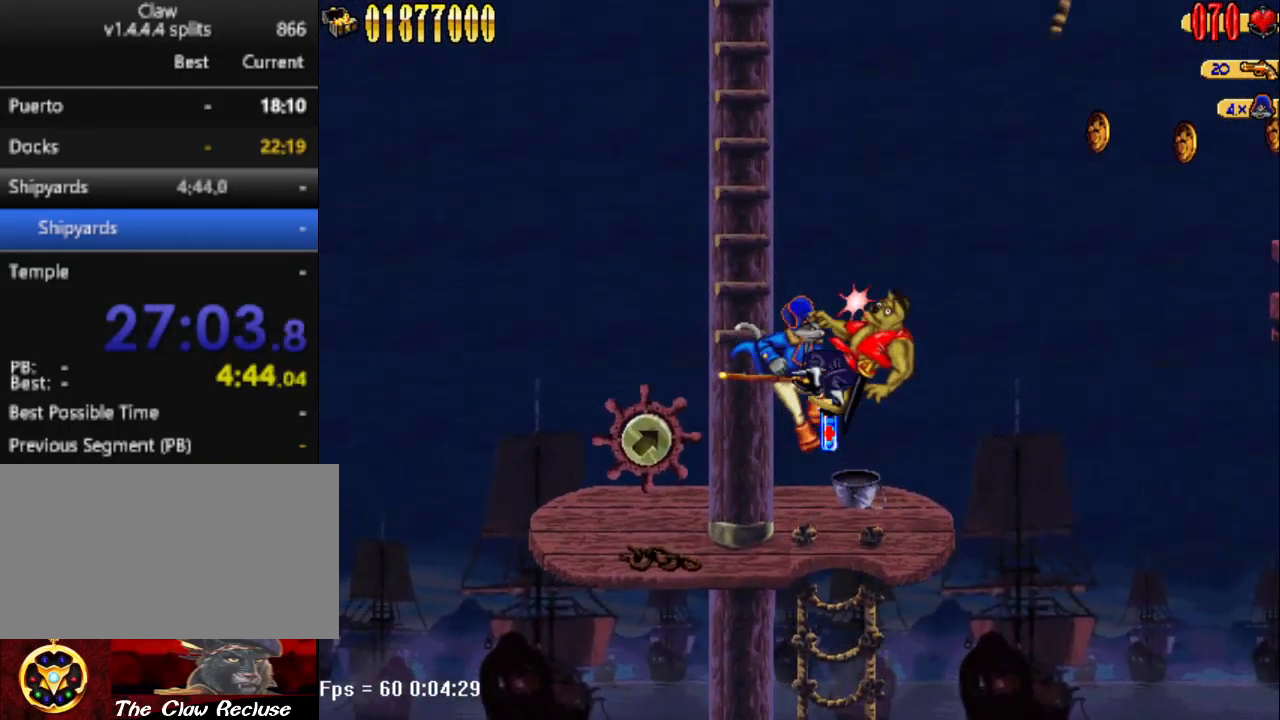
{"keys": ["num5"], "events": [[50, "num4", "up"], [150, "num4", "down"], [200, "num4", "up"], [433, "d", "down"], [483, "d", "up"], [483, "num5", "down"]]}
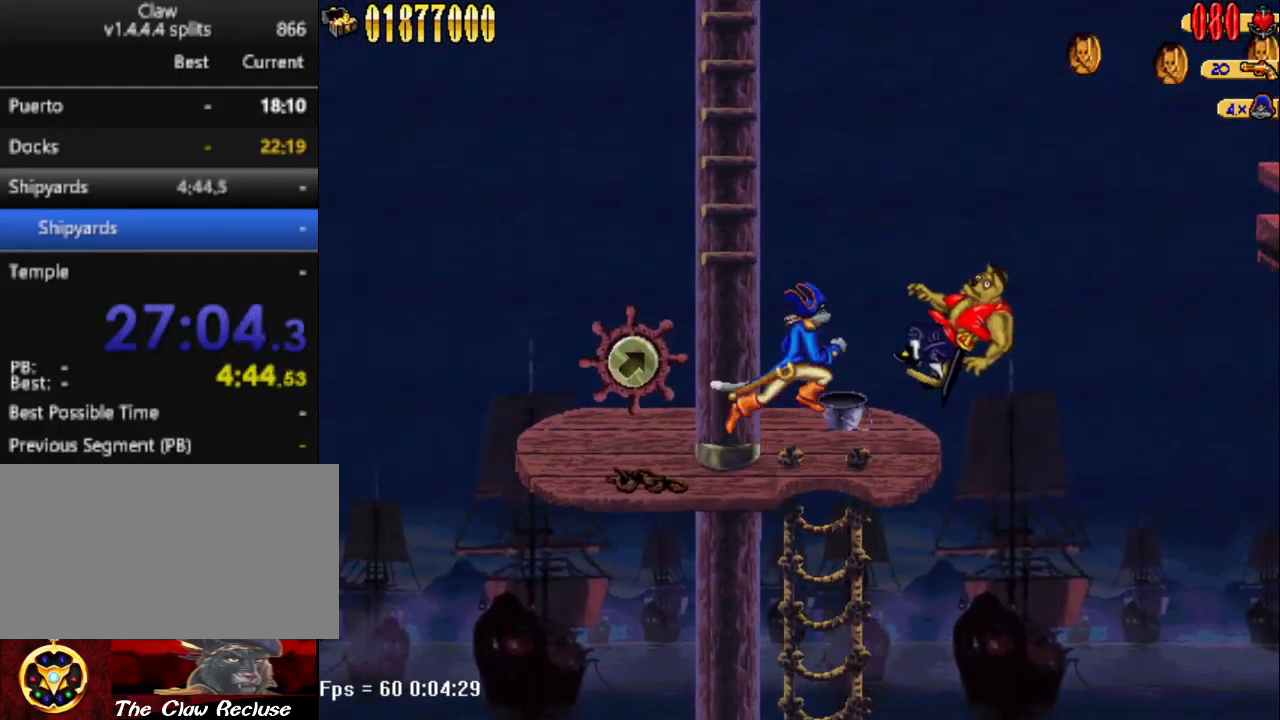
{"keys": ["w"], "events": [[33, "a", "down"], [250, "a", "up"], [250, "w", "down"], [300, "num5", "up"]]}